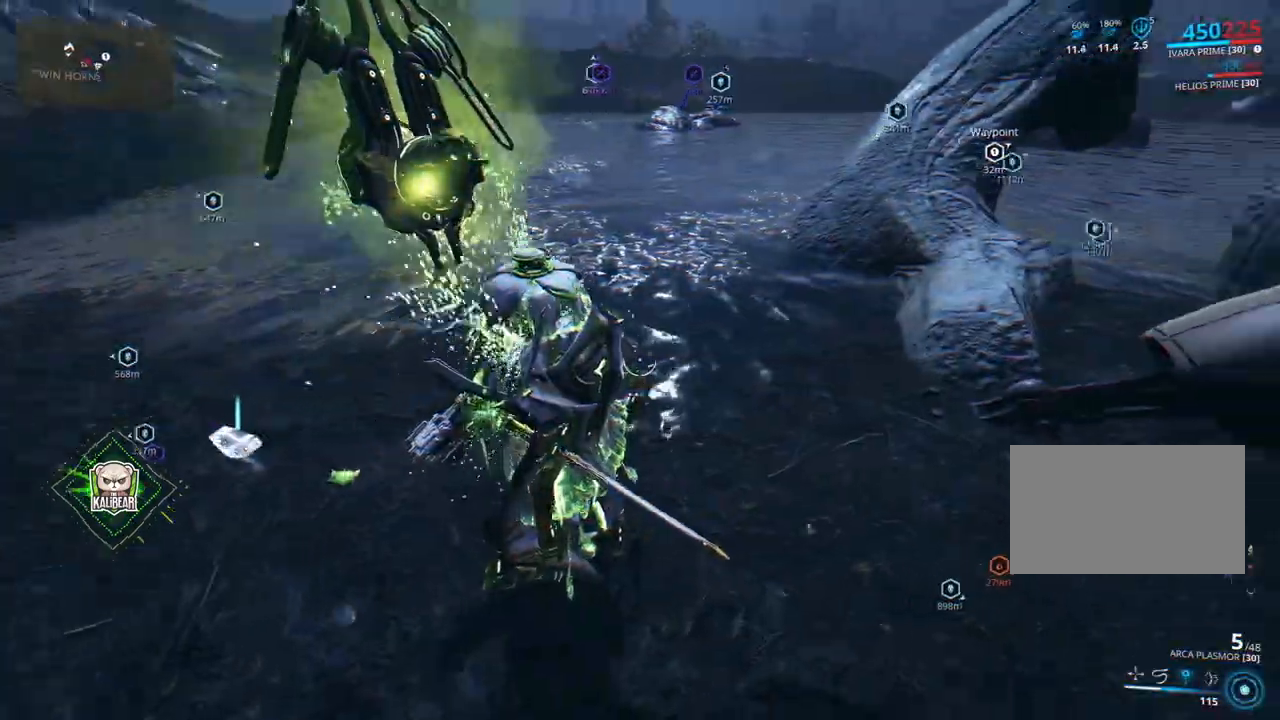
Gameplay with keyboard and mouse; each line is a JSON object with the keys and mouse buttons held at the frame after it. "events" lists presses ("down") and releases ("up") of "1", "2", "3", "4", "5", "a", "alt", "c", "caps_lock", "ctrl", "d", "e", "f", "g", "q", "r", "s", "shift", "space", "t", "tab", "v", "w", "x", "z", "mouse_left", "mouse_wheel" and "mouse_right" between this image and that frame as [ms after this image, input, new state], when the widget could be followed in between. "mouse_left", "mouse_wheel", "mouse_right" = the "left", "wheel", "right" buttons of the "mouse" list. No other keys are recorded. "wheel" means that the mouse wheel is clicked or scrolled. Not read: mouse_move.
{"keys": [], "mouse": [], "events": [[167, "d", "down"], [401, "d", "up"]]}
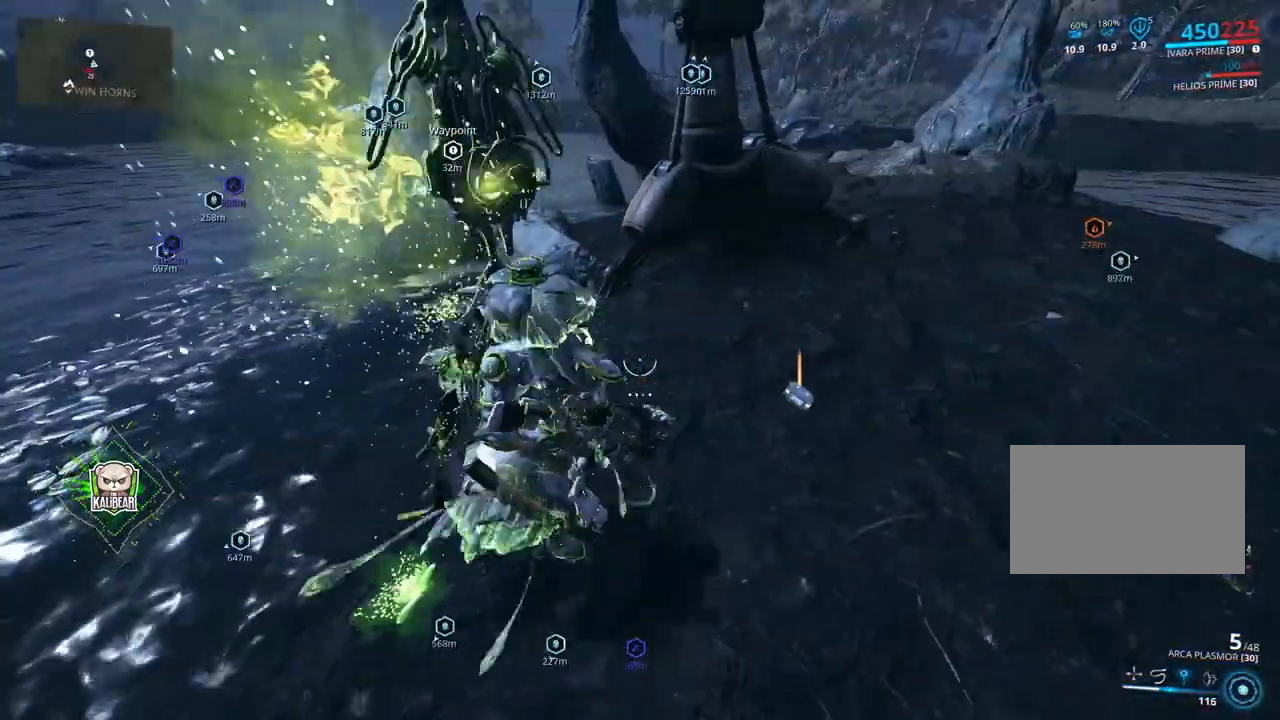
{"keys": ["ctrl"], "mouse": [], "events": [[333, "ctrl", "down"]]}
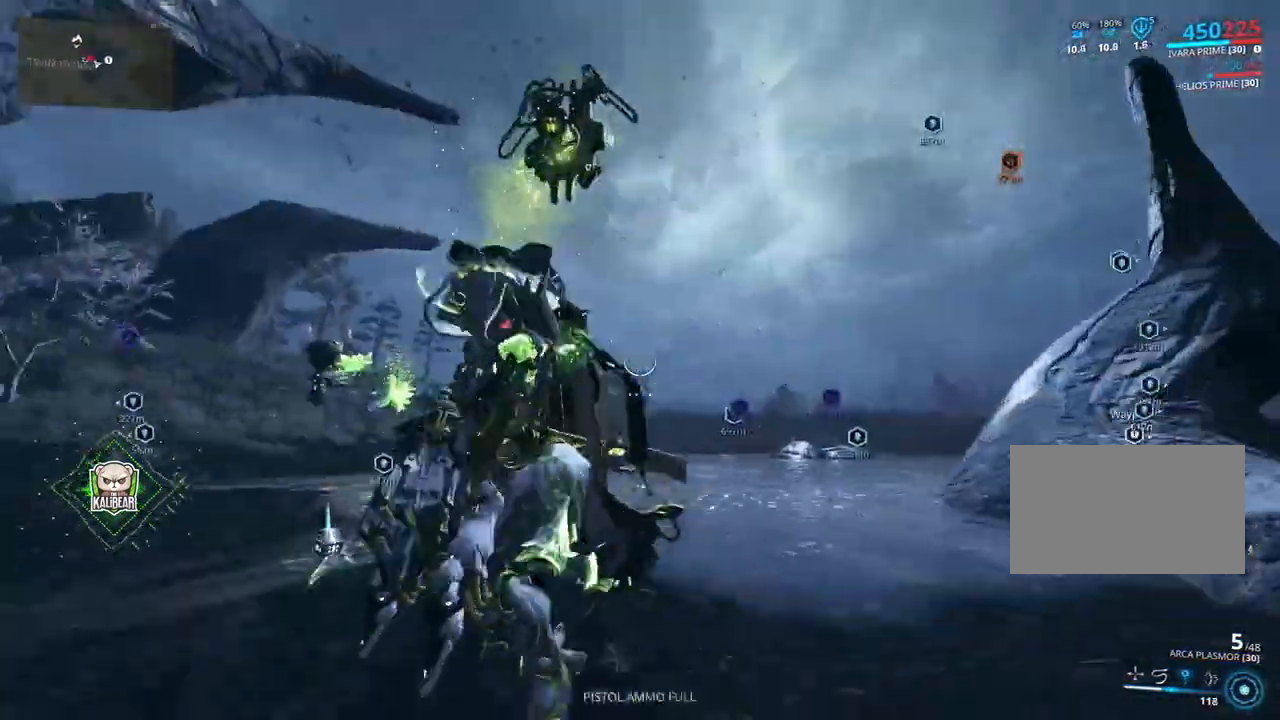
{"keys": ["d", "w"], "mouse": [], "events": [[34, "w", "down"], [67, "space", "down"], [167, "space", "up"], [267, "space", "down"], [334, "ctrl", "up"], [401, "space", "up"], [501, "d", "down"]]}
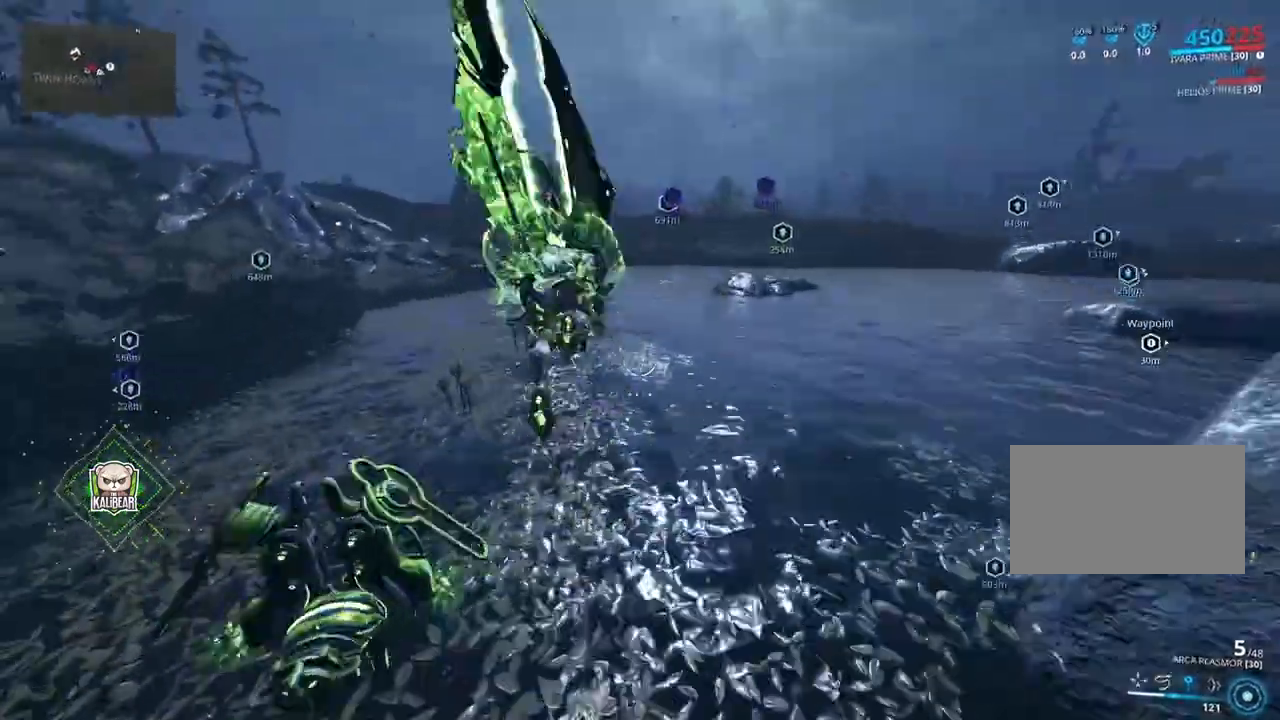
{"keys": ["ctrl", "d", "w"], "mouse": ["right"], "events": [[367, "mouse_right", "down"], [400, "ctrl", "down"]]}
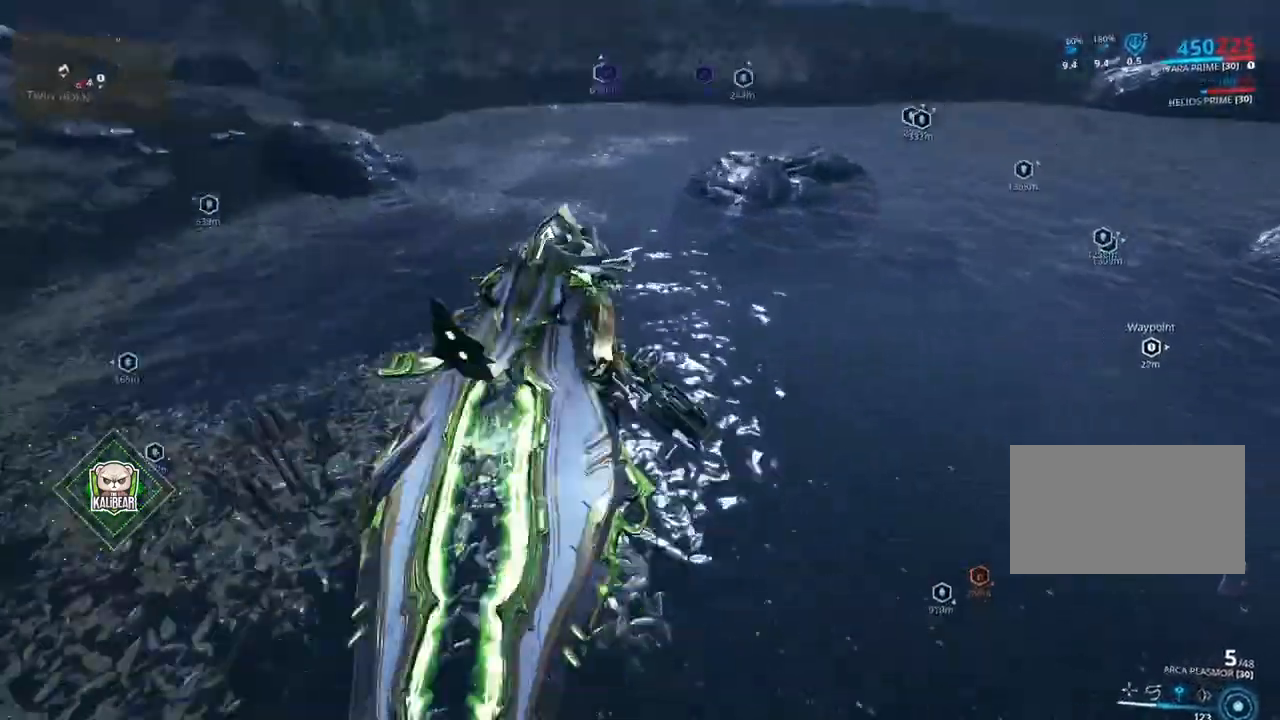
{"keys": ["w"], "mouse": ["right"], "events": [[134, "ctrl", "up"], [234, "d", "up"]]}
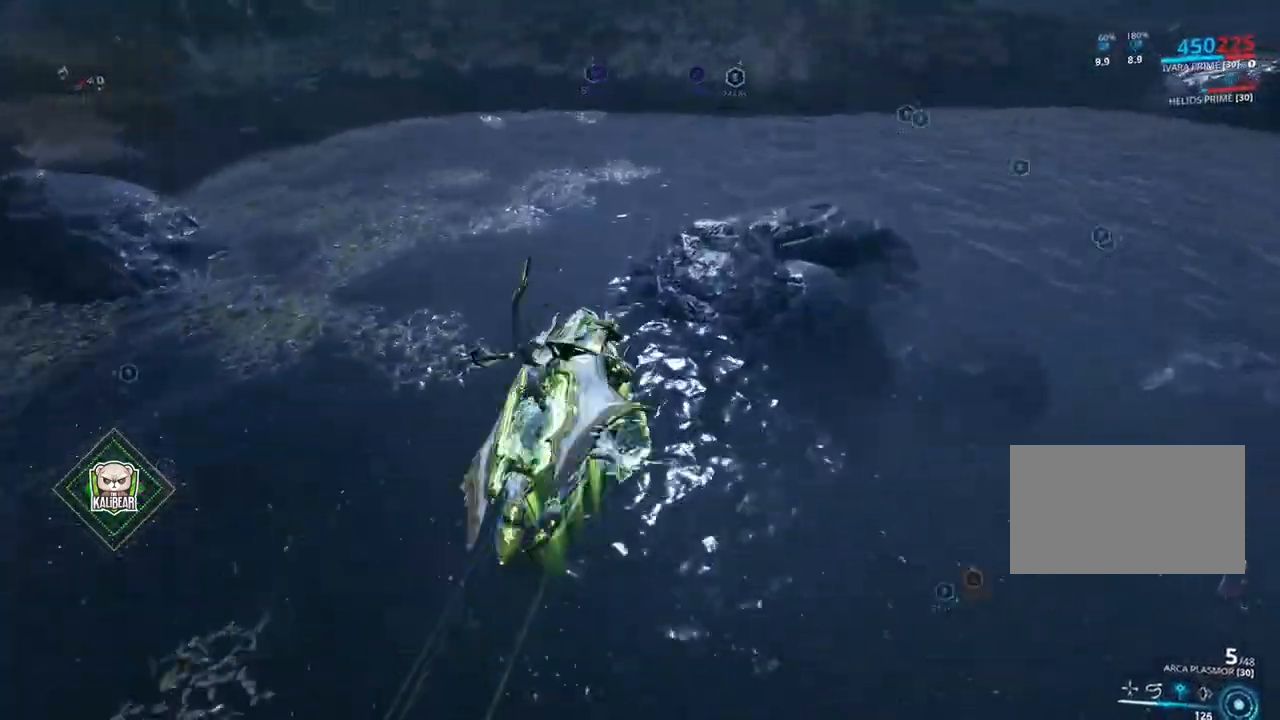
{"keys": ["w"], "mouse": [], "events": [[100, "d", "down"], [167, "mouse_right", "up"], [167, "w", "up"], [400, "d", "up"], [400, "w", "down"]]}
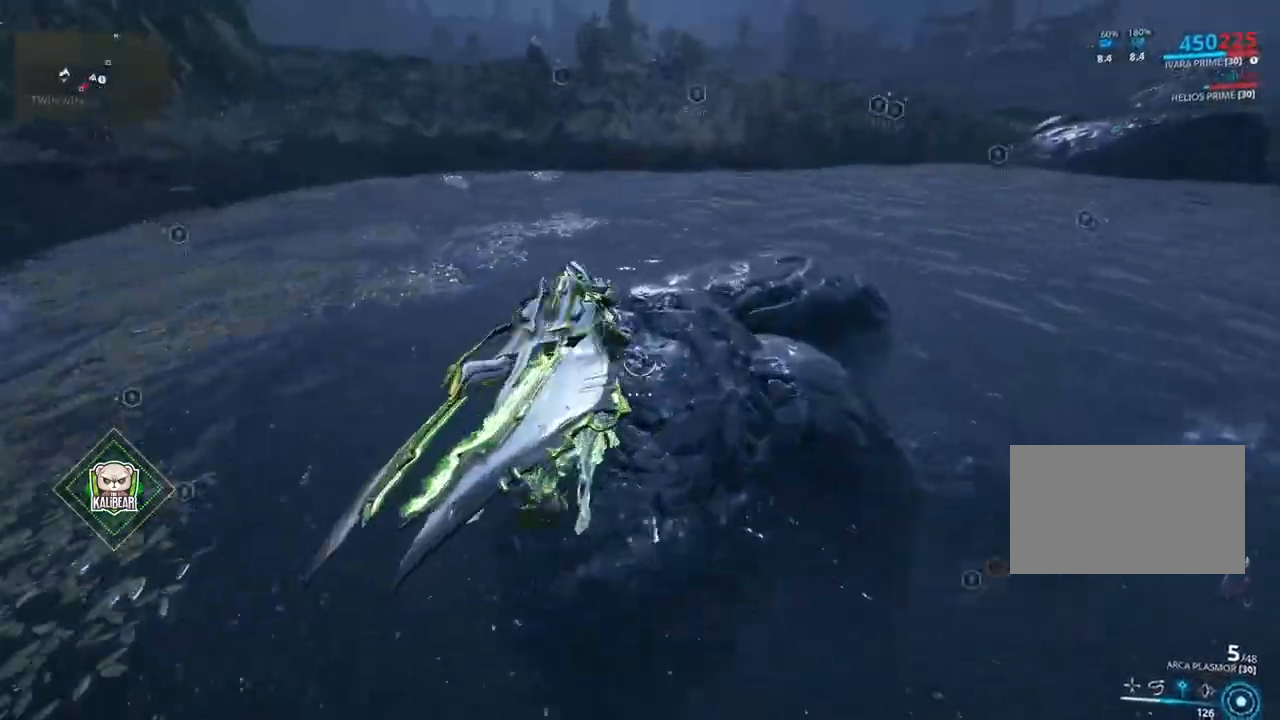
{"keys": ["w"], "mouse": [], "events": [[167, "d", "down"], [501, "d", "up"]]}
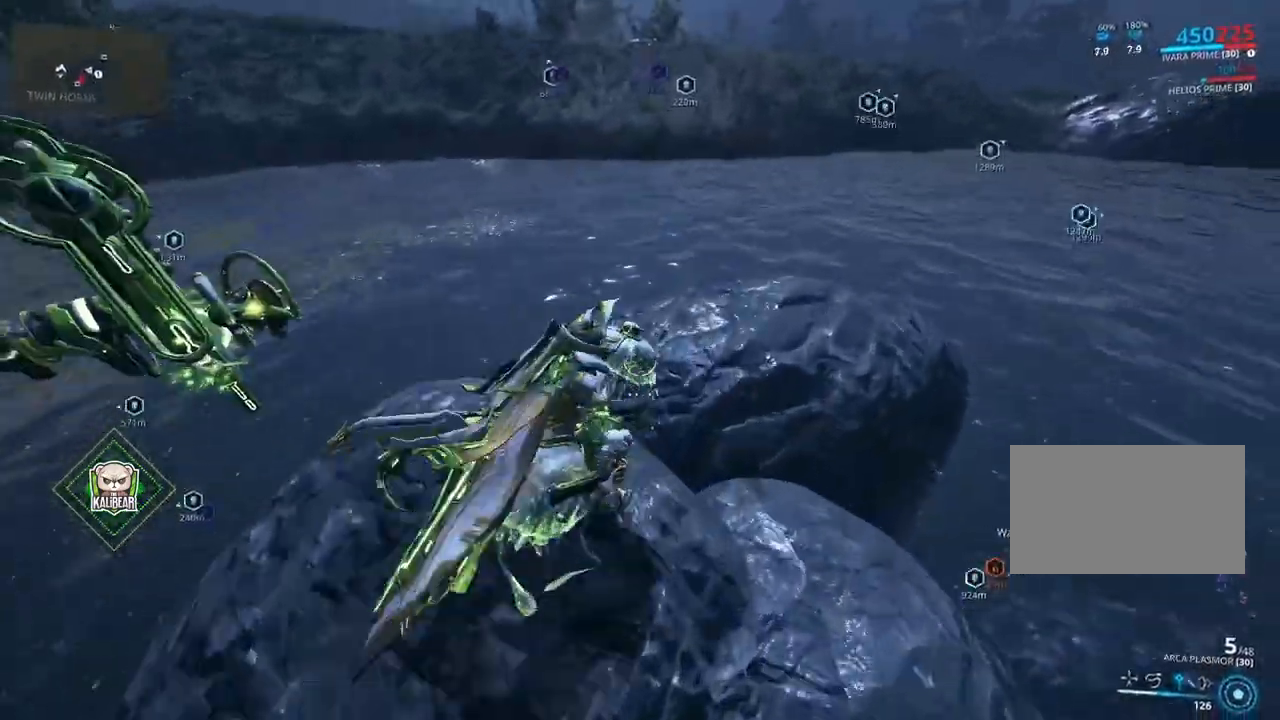
{"keys": [], "mouse": [], "events": [[100, "w", "up"]]}
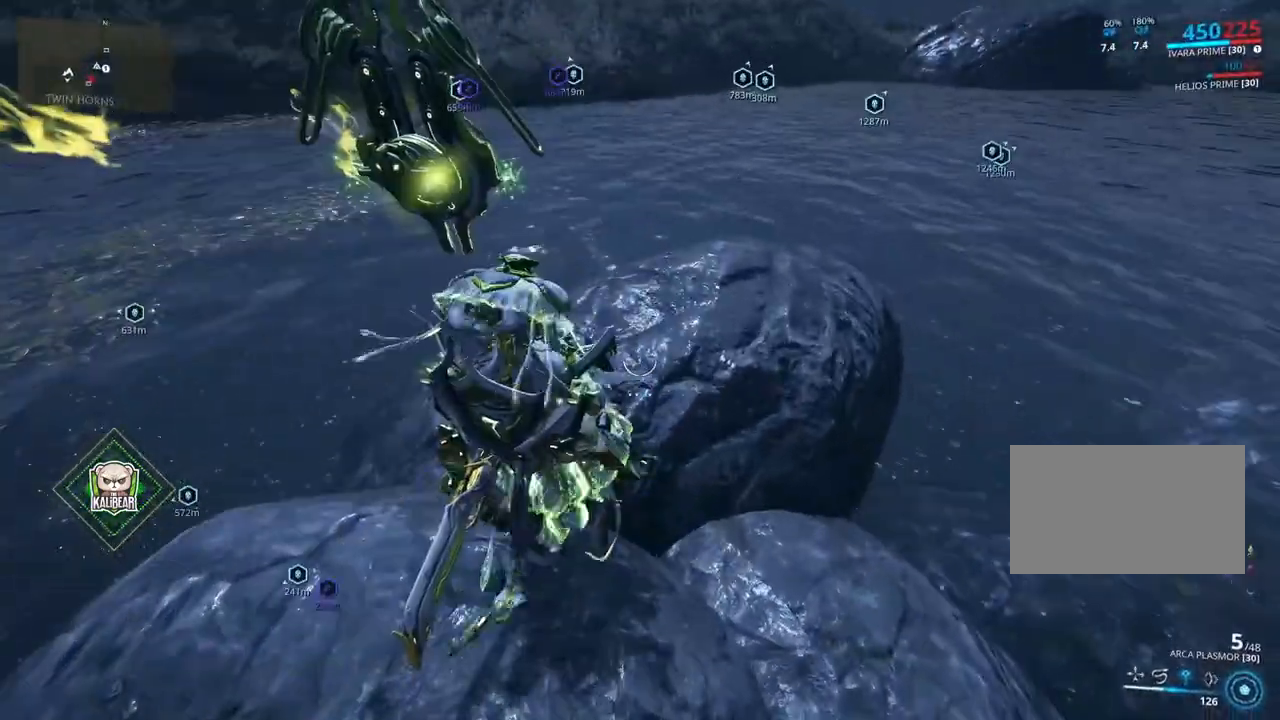
{"keys": ["w"], "mouse": [], "events": [[267, "w", "down"]]}
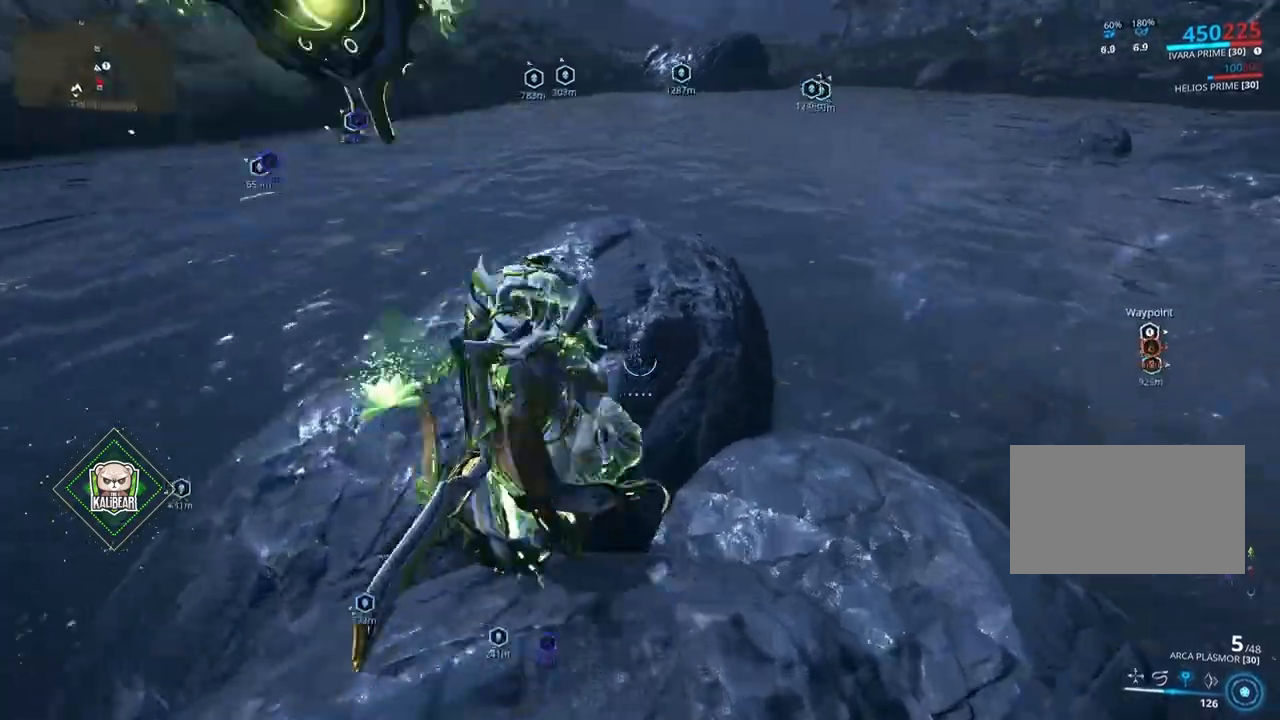
{"keys": [], "mouse": [], "events": [[500, "w", "up"]]}
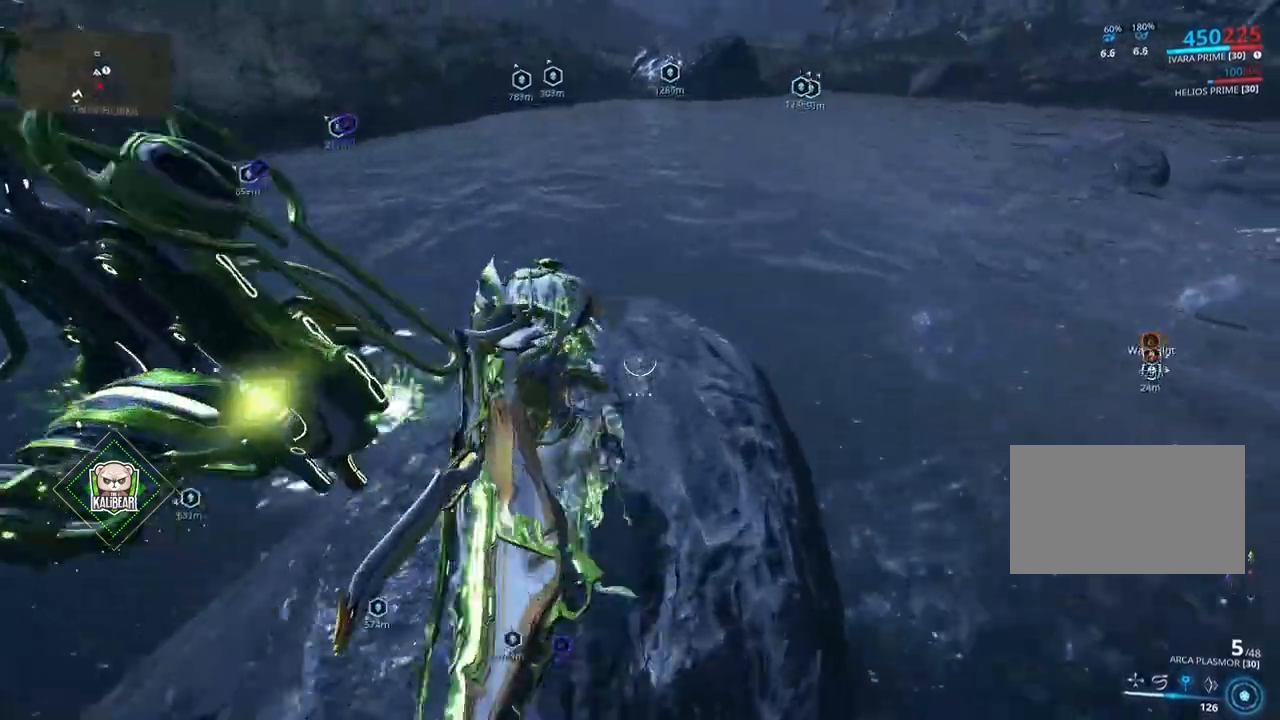
{"keys": [], "mouse": [], "events": []}
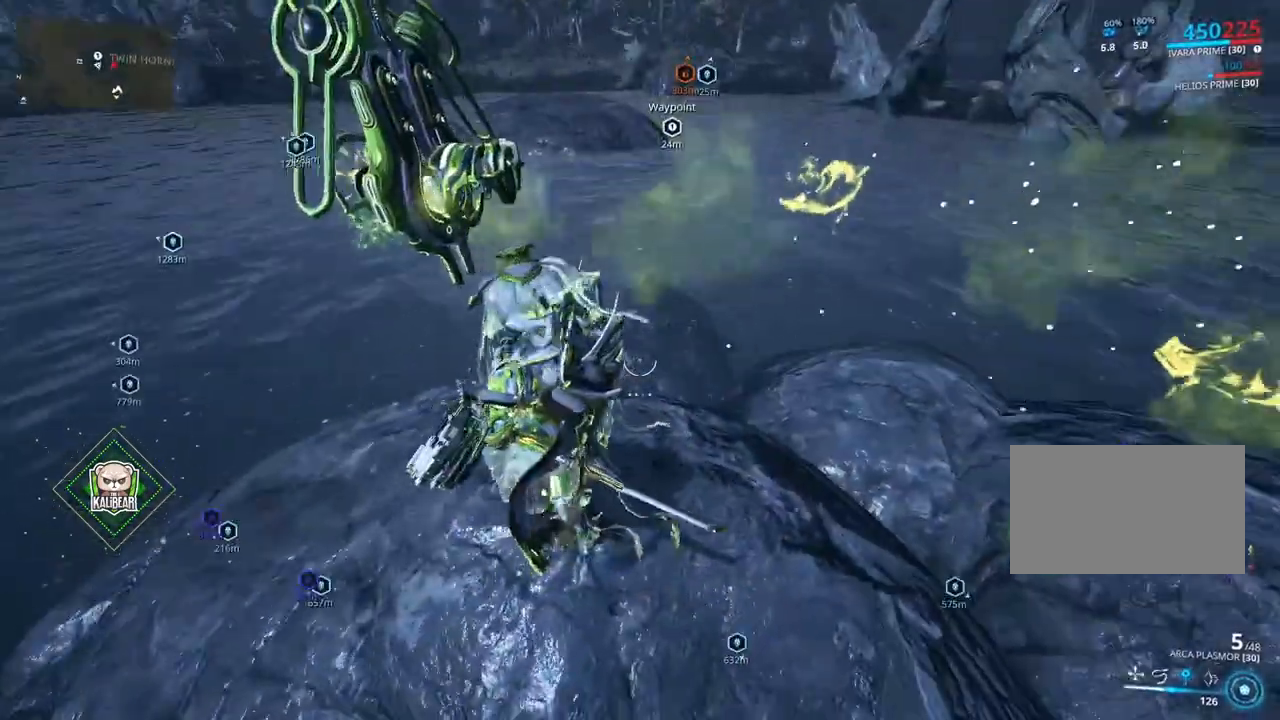
{"keys": [], "mouse": [], "events": []}
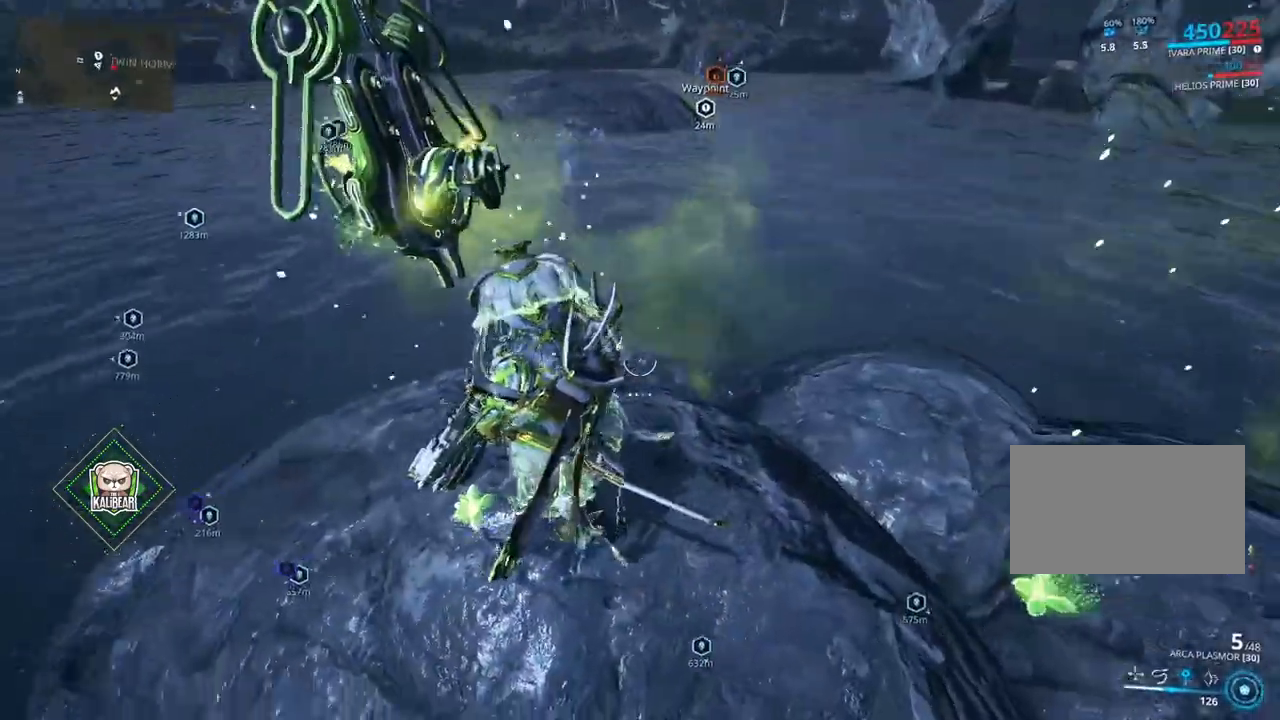
{"keys": ["ctrl", "space", "w"], "mouse": [], "events": [[367, "ctrl", "down"], [501, "space", "down"], [501, "w", "down"]]}
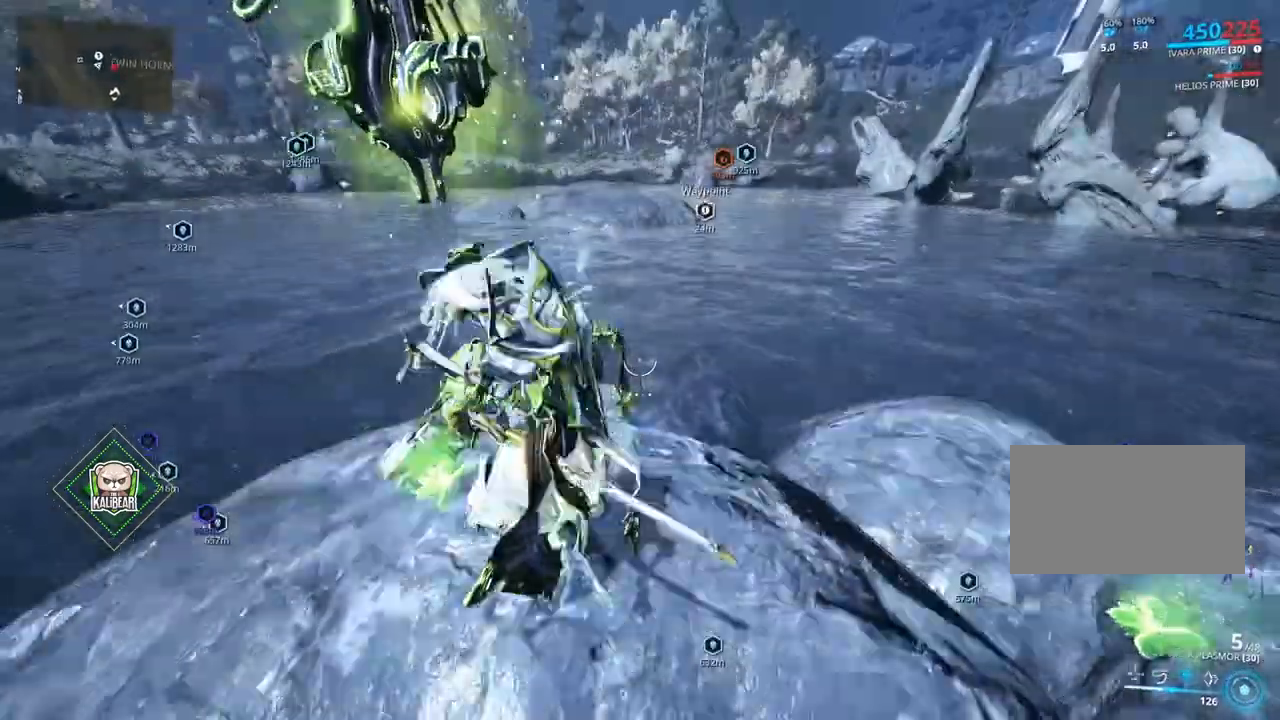
{"keys": ["w"], "mouse": [], "events": [[100, "space", "up"], [133, "ctrl", "up"], [300, "space", "down"], [367, "space", "up"]]}
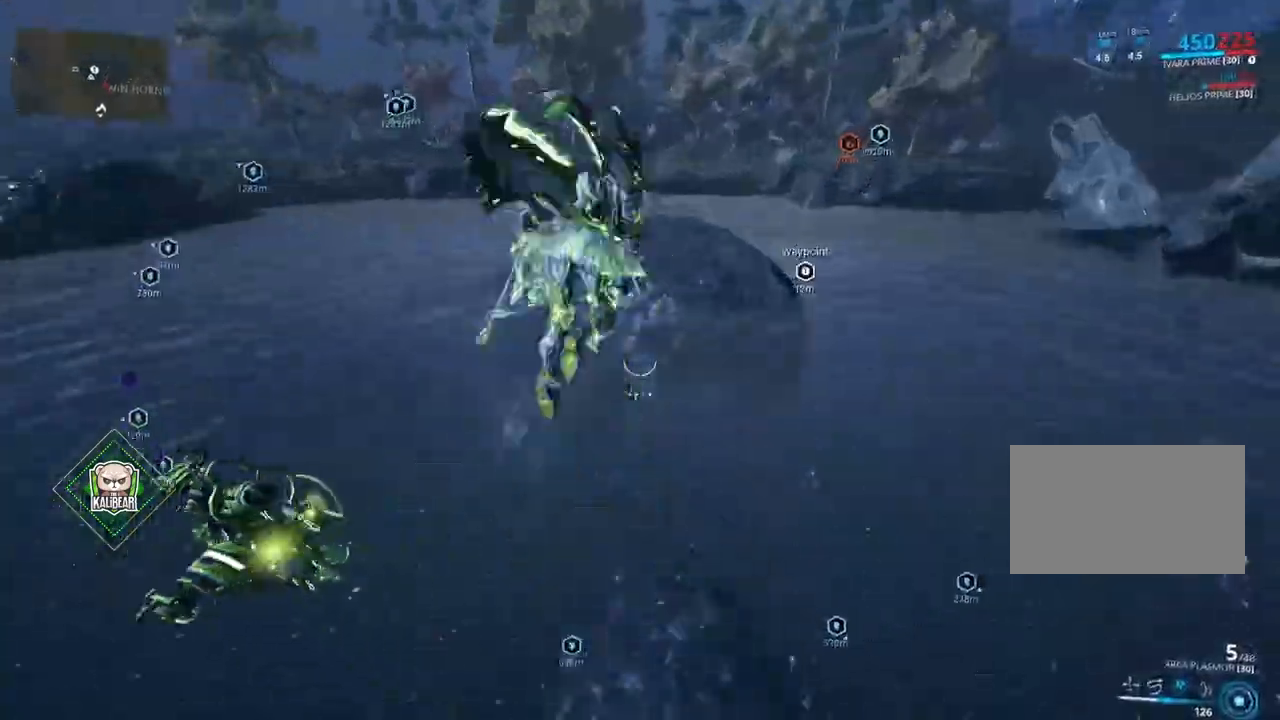
{"keys": [], "mouse": [], "events": [[200, "w", "up"]]}
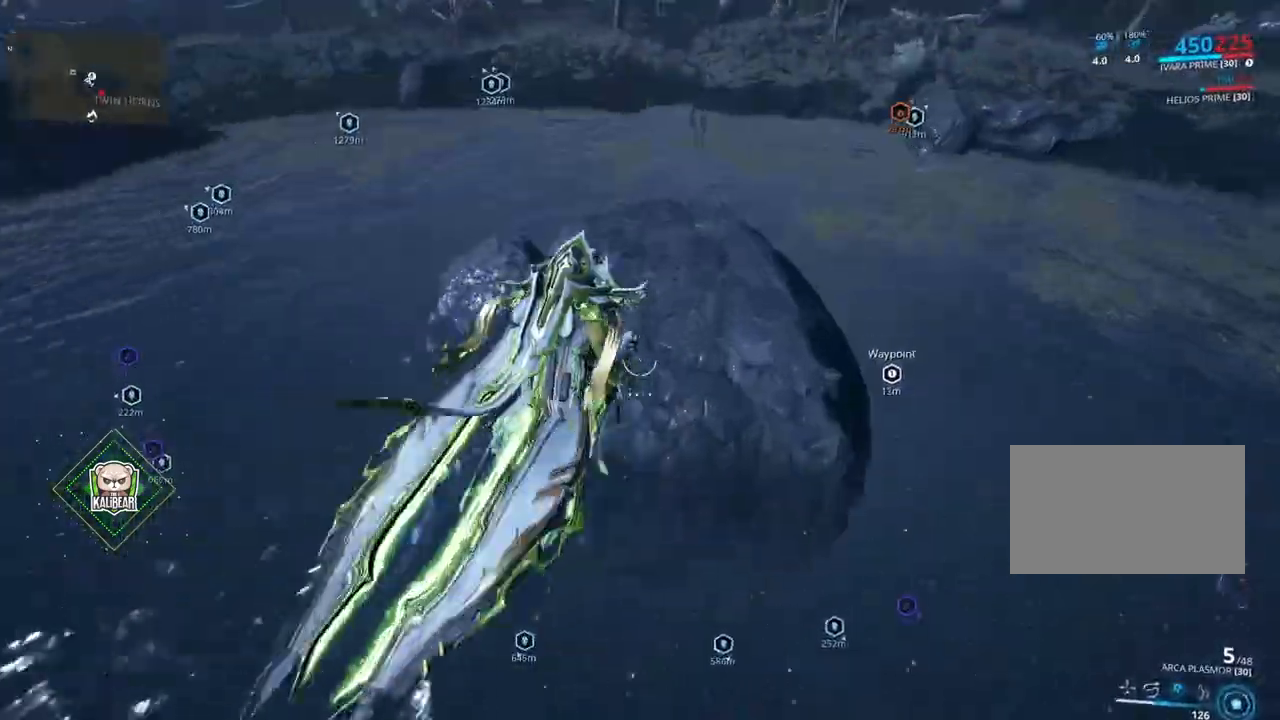
{"keys": ["a"], "mouse": [], "events": [[467, "a", "down"]]}
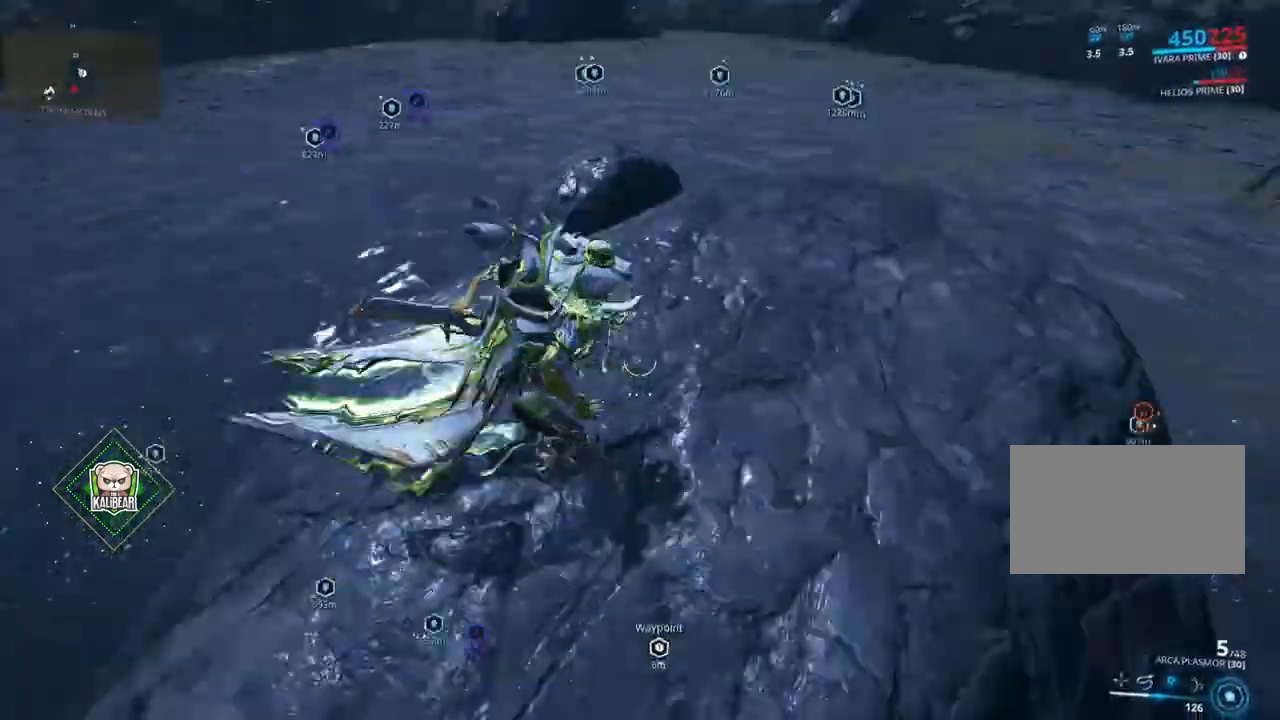
{"keys": ["w"], "mouse": [], "events": [[100, "w", "down"], [134, "a", "up"]]}
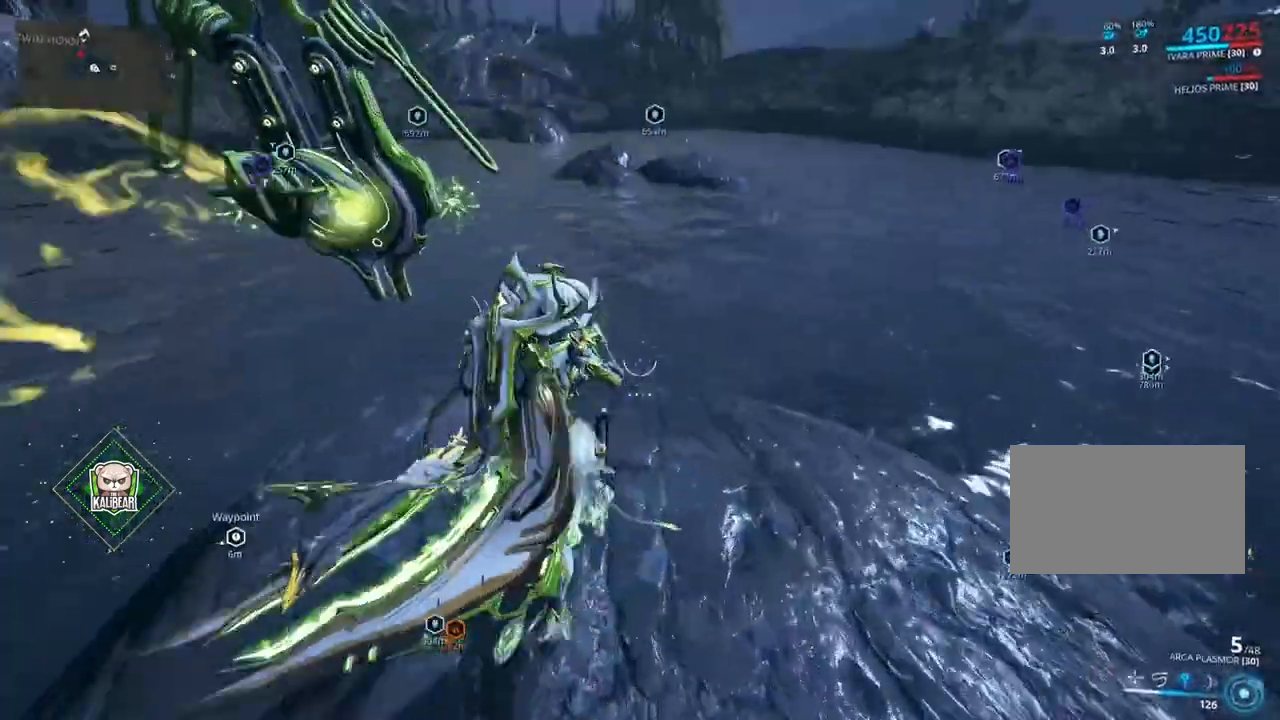
{"keys": ["a", "w"], "mouse": [], "events": [[33, "w", "up"], [367, "w", "down"], [434, "a", "down"]]}
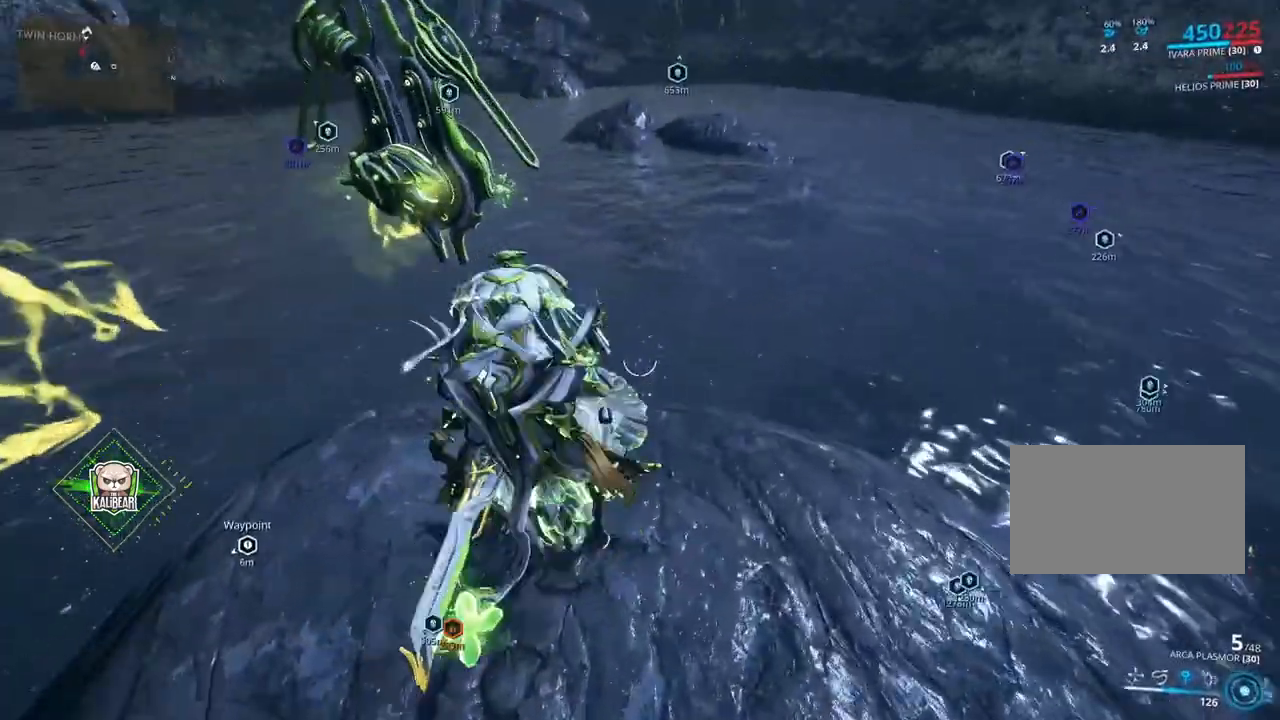
{"keys": ["q"], "mouse": [], "events": [[167, "a", "up"], [234, "w", "up"], [367, "q", "down"]]}
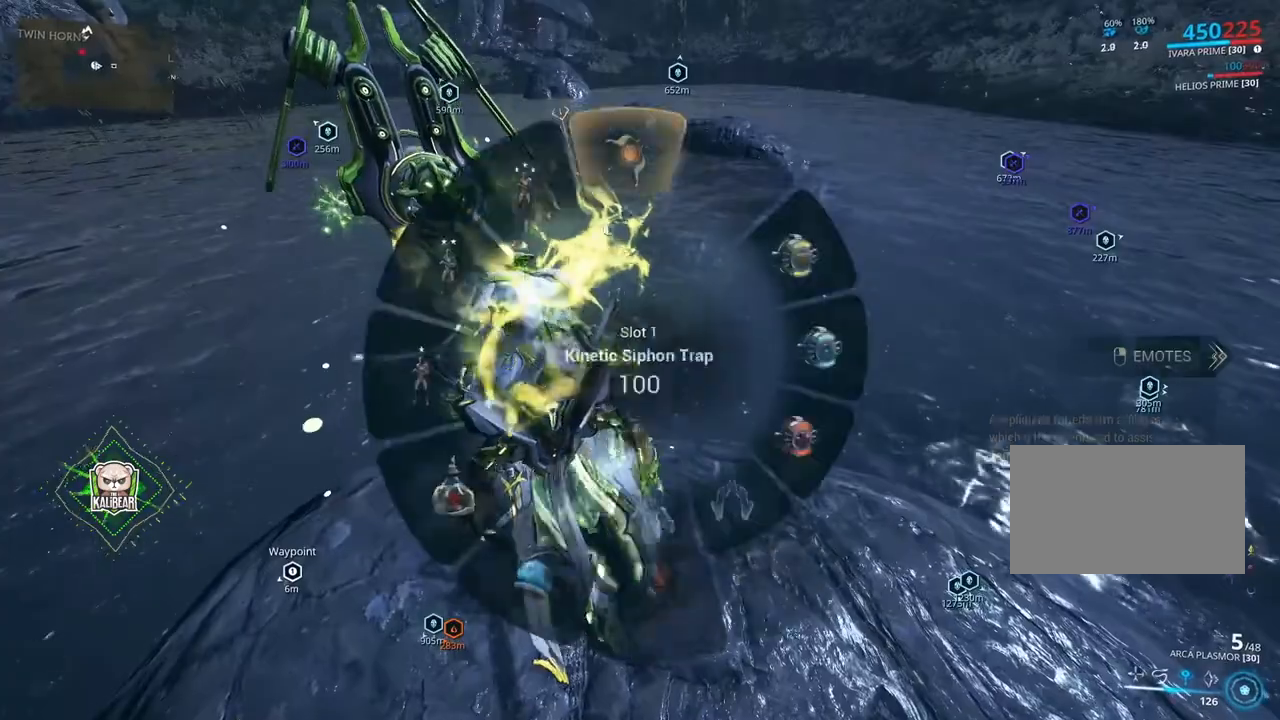
{"keys": ["q"], "mouse": [], "events": []}
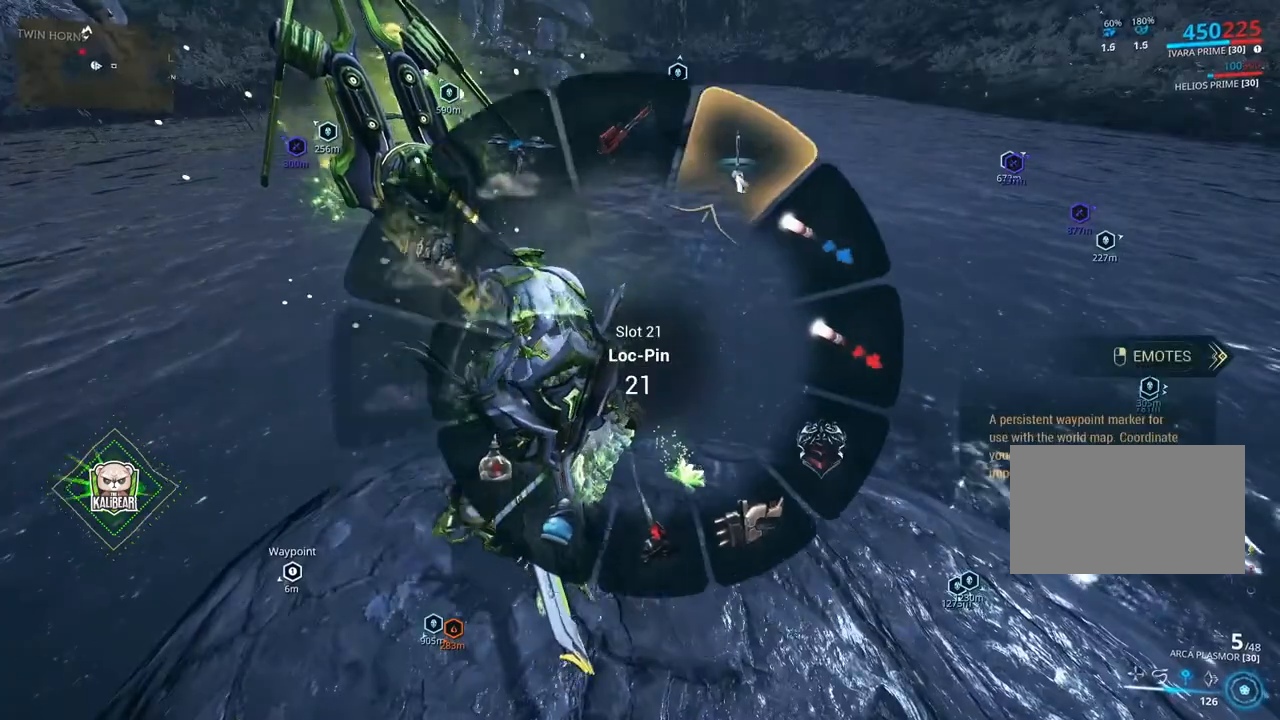
{"keys": ["q"], "mouse": [], "events": []}
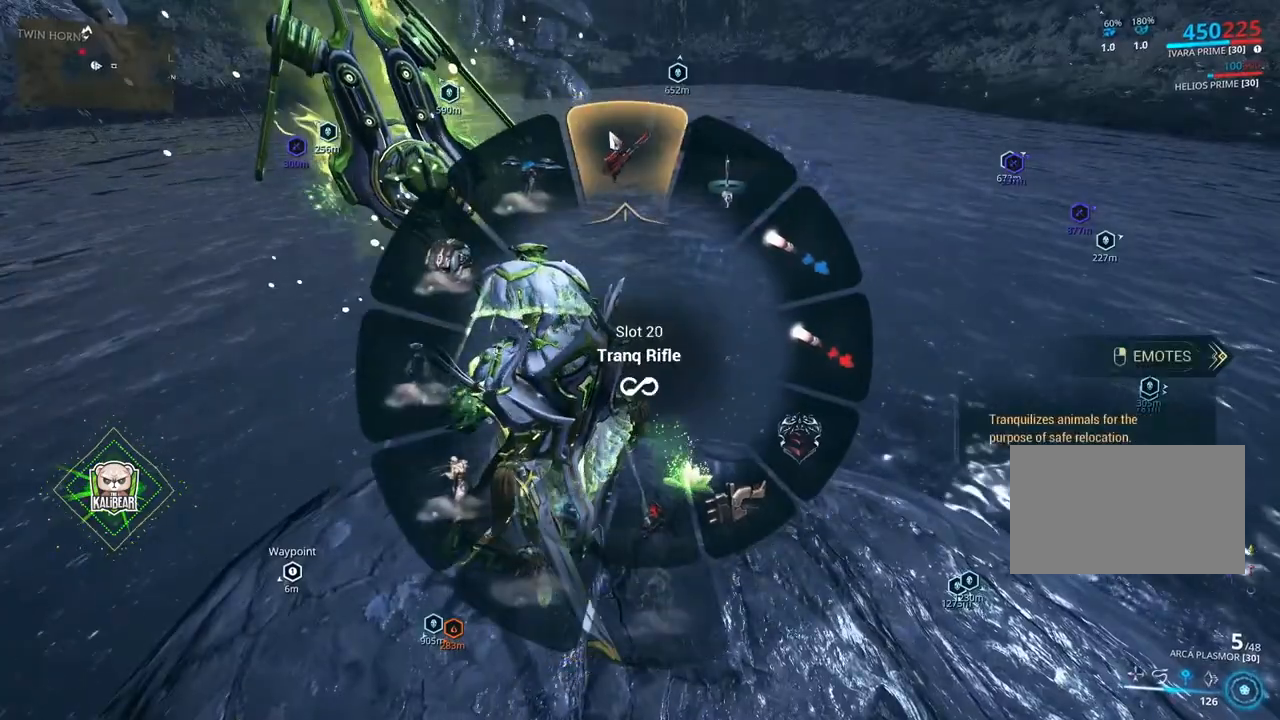
{"keys": ["q"], "mouse": [], "events": []}
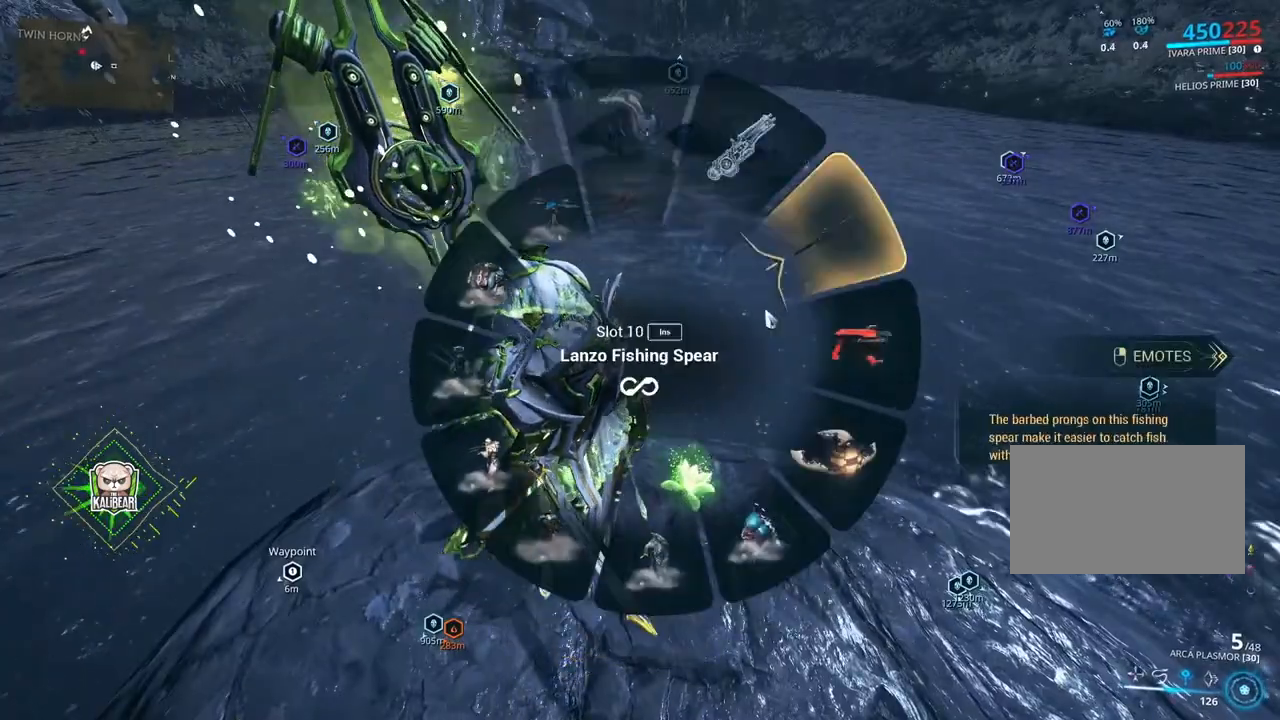
{"keys": ["q"], "mouse": [], "events": []}
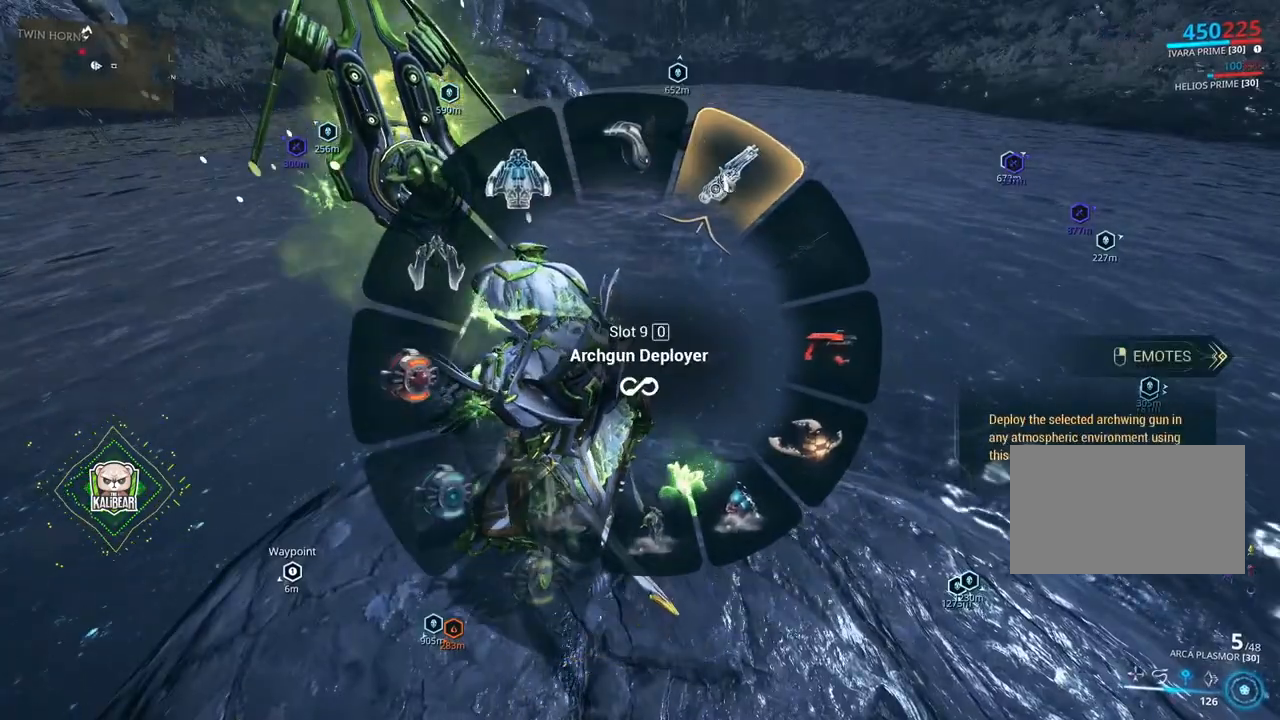
{"keys": ["q"], "mouse": [], "events": []}
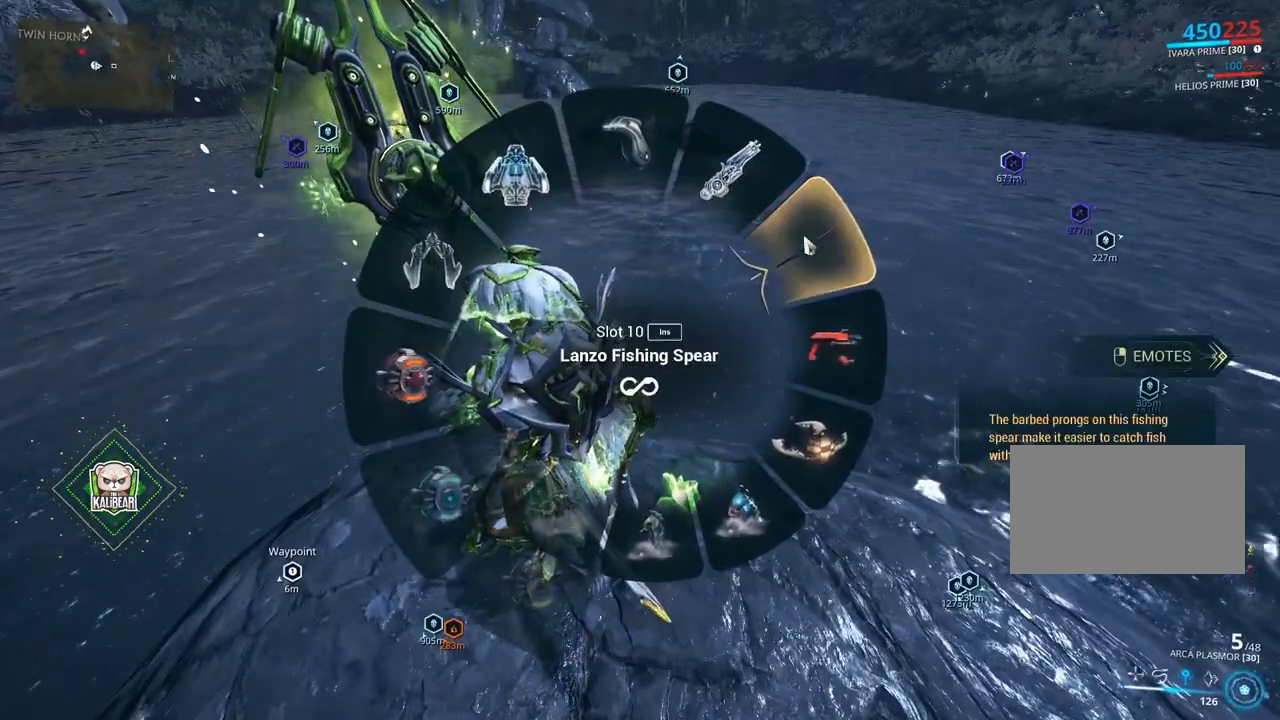
{"keys": [], "mouse": [], "events": [[67, "mouse_left", "down"], [167, "mouse_left", "up"], [334, "q", "up"]]}
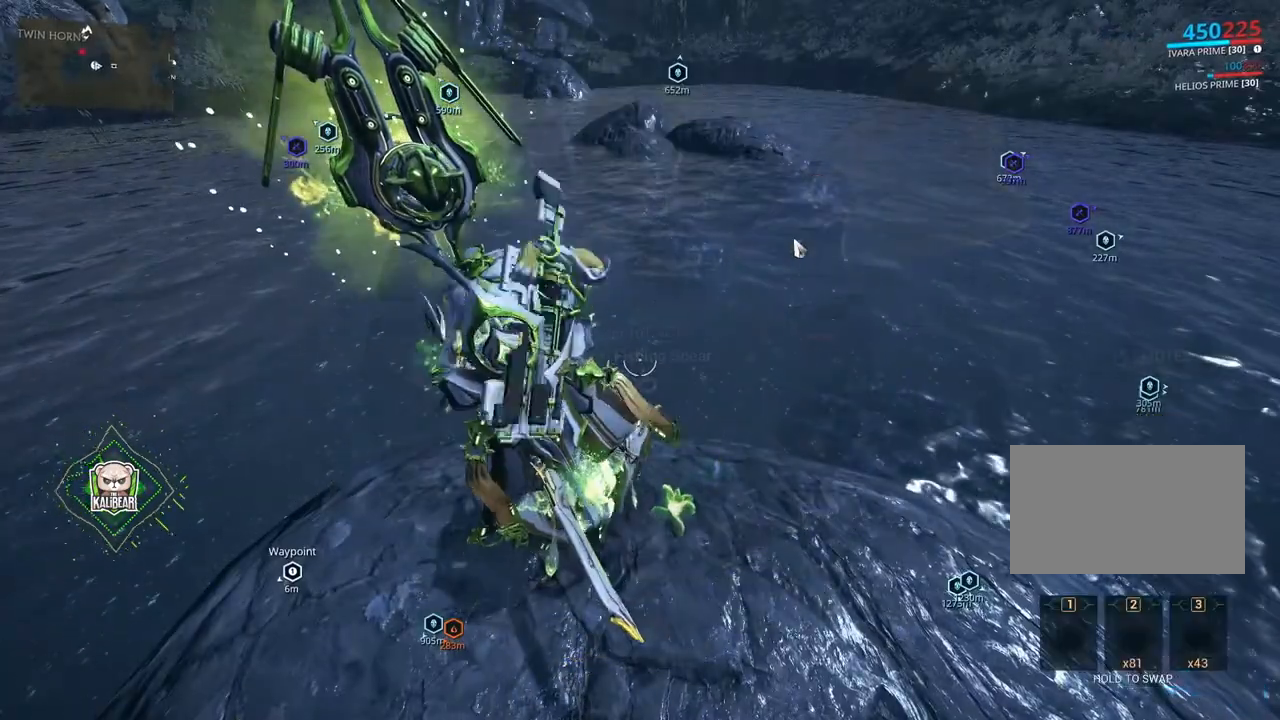
{"keys": [], "mouse": [], "events": []}